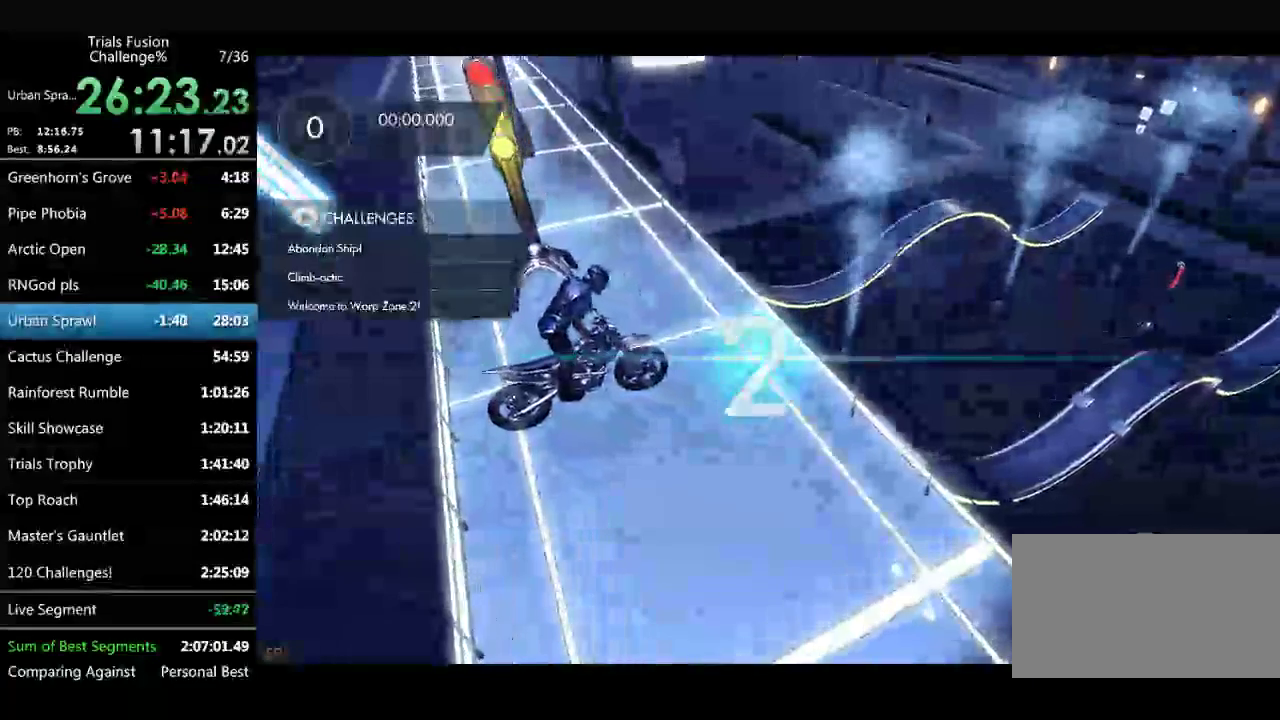
Gameplay with a controller (Xbox layout); each line is a JSON object with the inputs held at the frame after it. "events" lists button and stick changes between this image and that frame as [ms after this image, input, new state], when the widget could be followed in between. Not read: L3 R2 R3.
{"buttons": [], "left_stick": "center"}
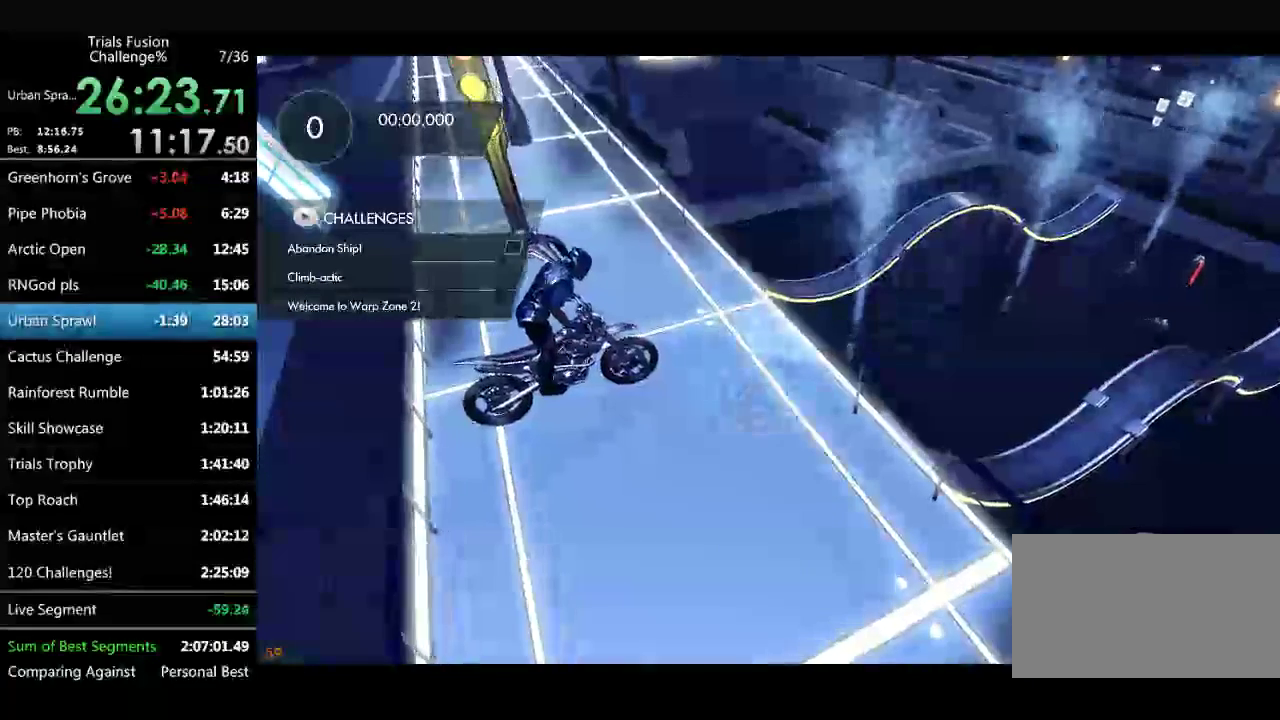
{"buttons": [], "left_stick": "center"}
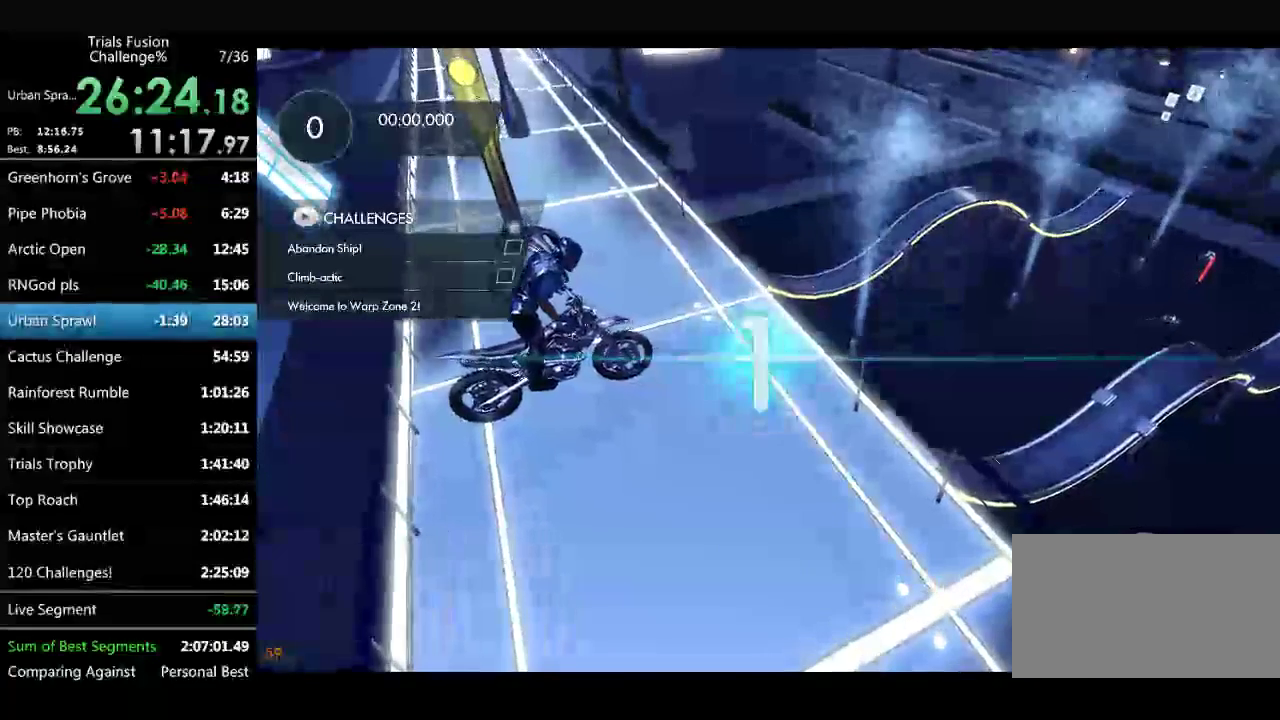
{"buttons": [], "left_stick": "center"}
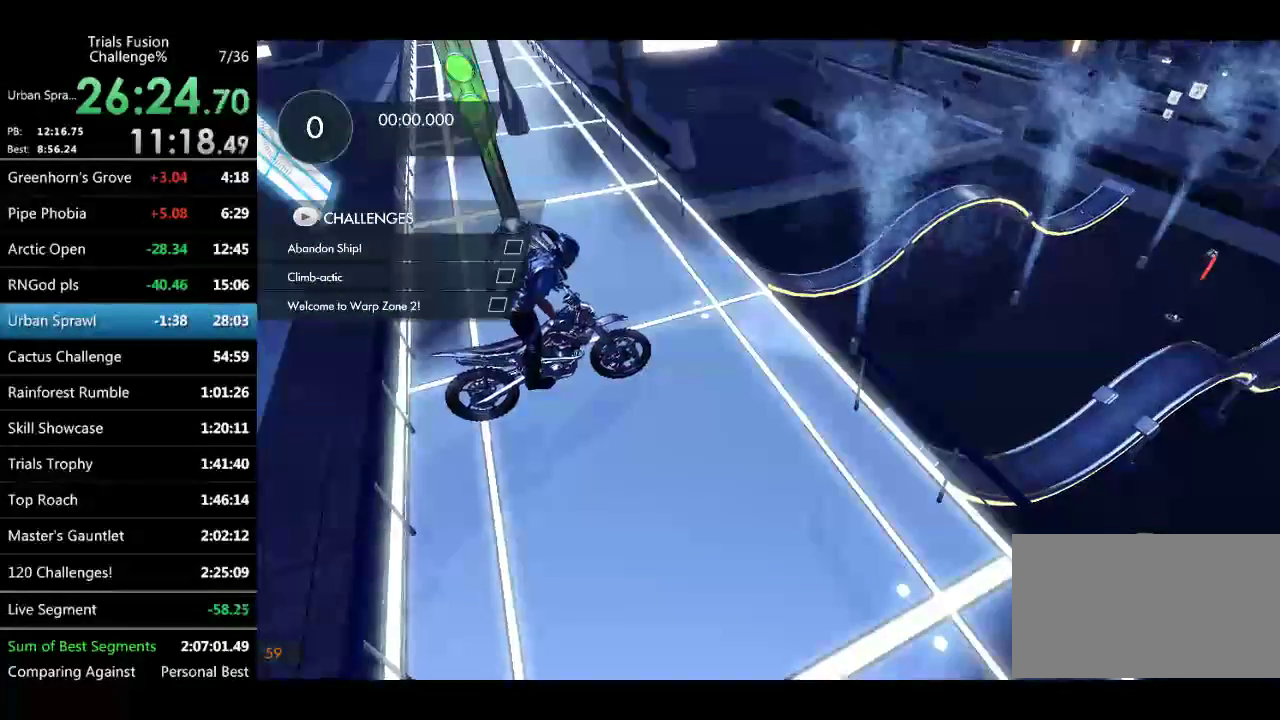
{"buttons": [], "left_stick": "center"}
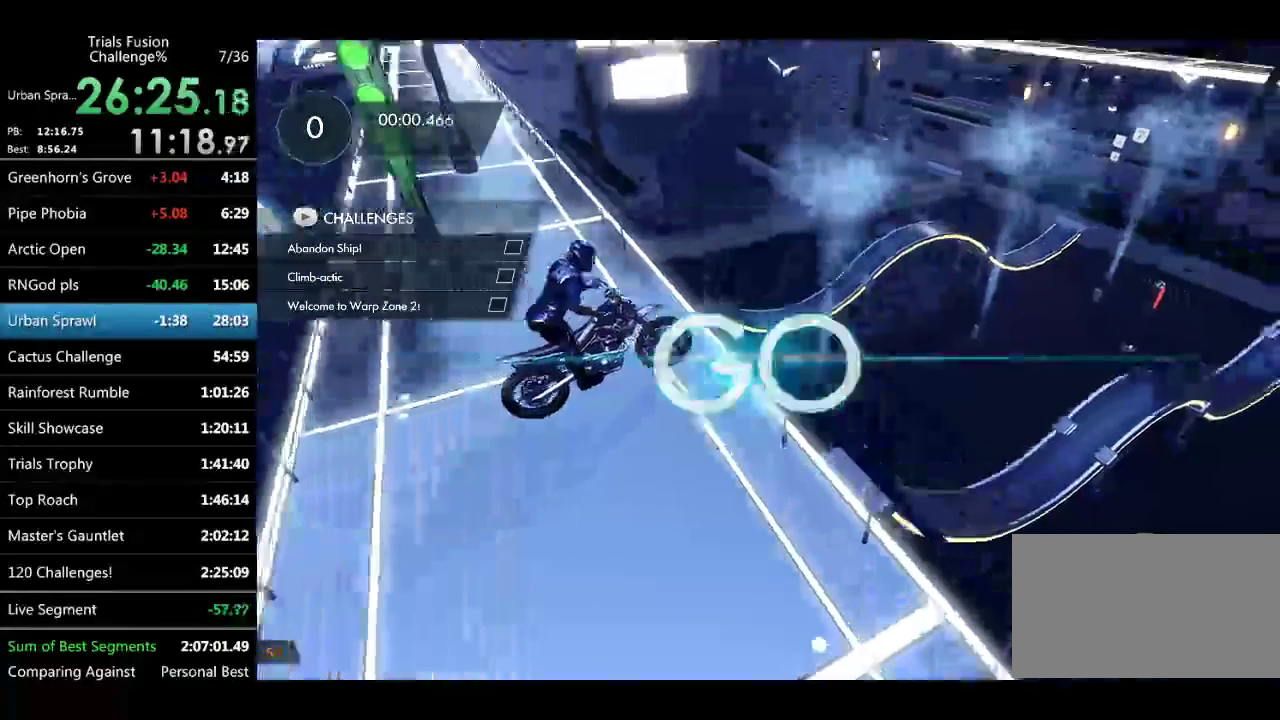
{"buttons": [], "left_stick": "left", "events": [[83, "L2", "down"], [166, "left_stick", "left"], [250, "L2", "up"]]}
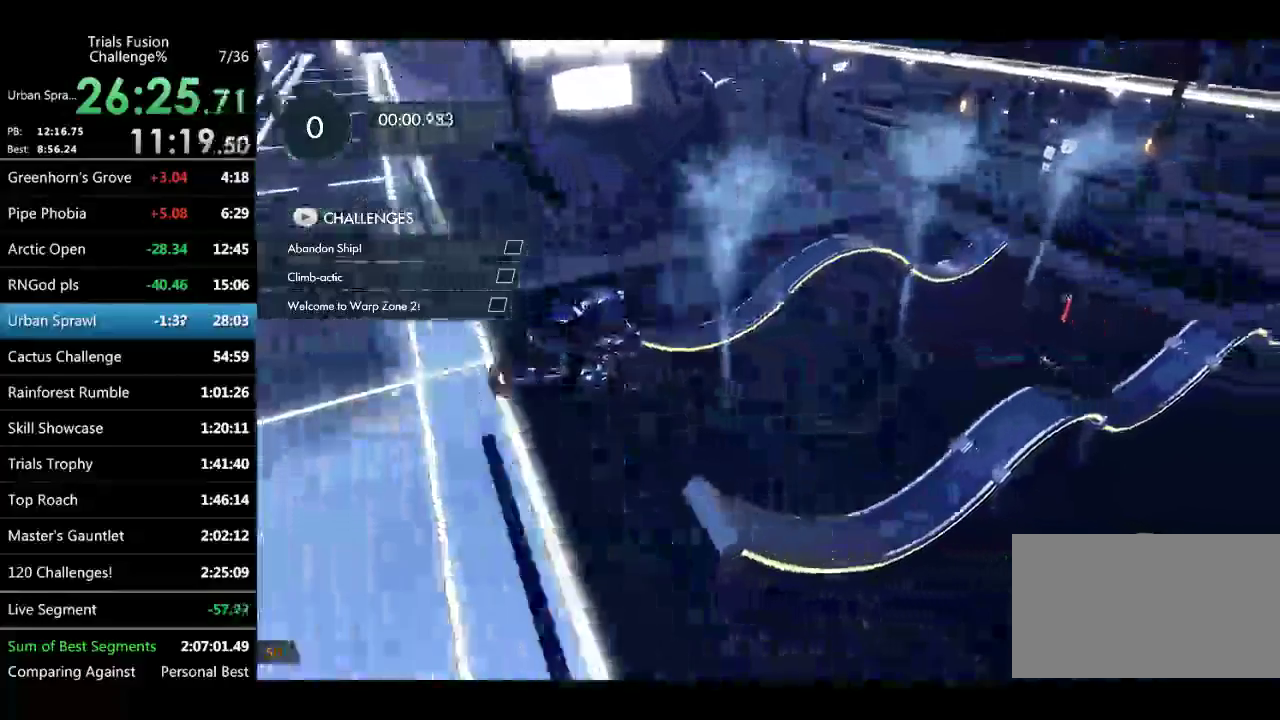
{"buttons": [], "left_stick": "left", "events": [[166, "left_stick", "center"], [374, "left_stick", "left"]]}
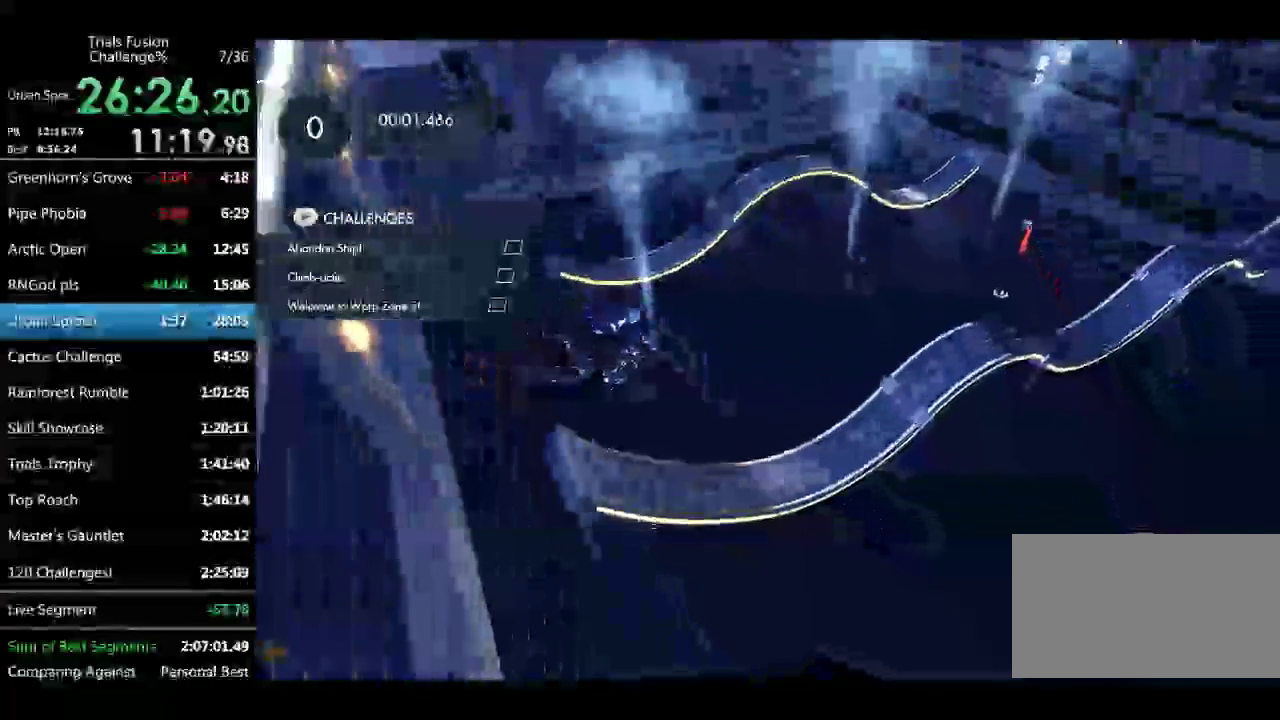
{"buttons": [], "left_stick": "left"}
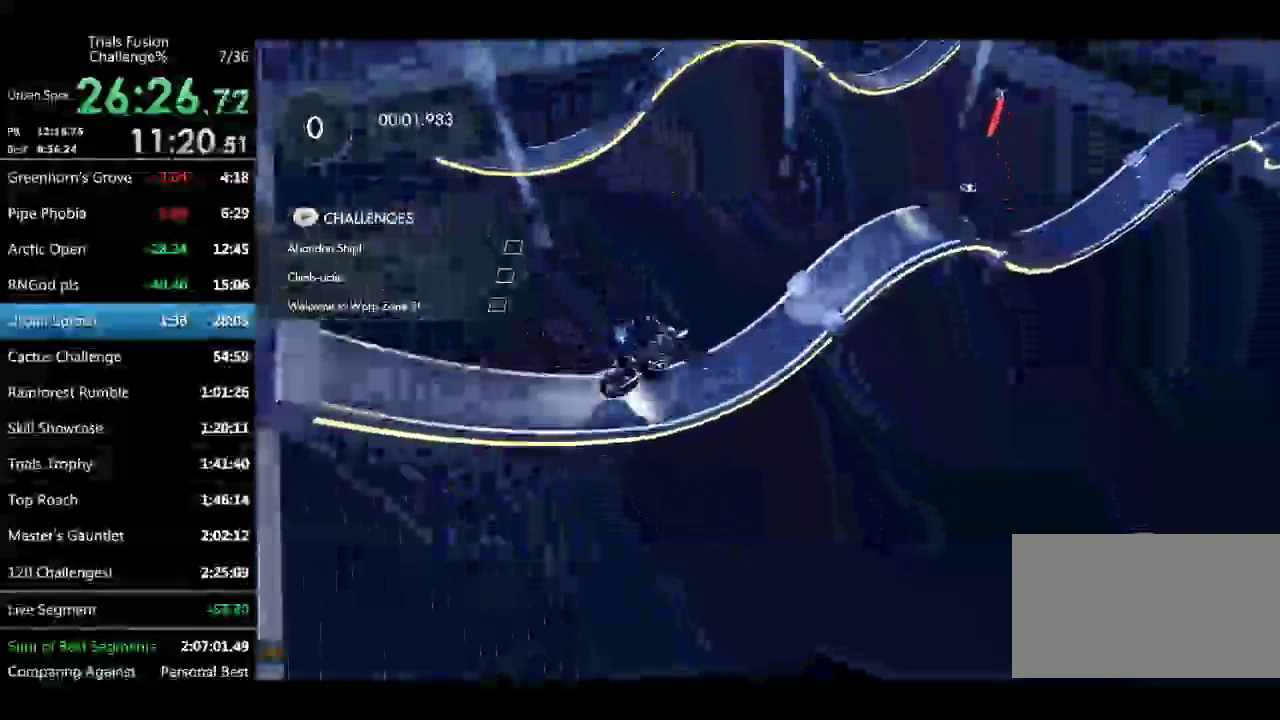
{"buttons": [], "left_stick": "right"}
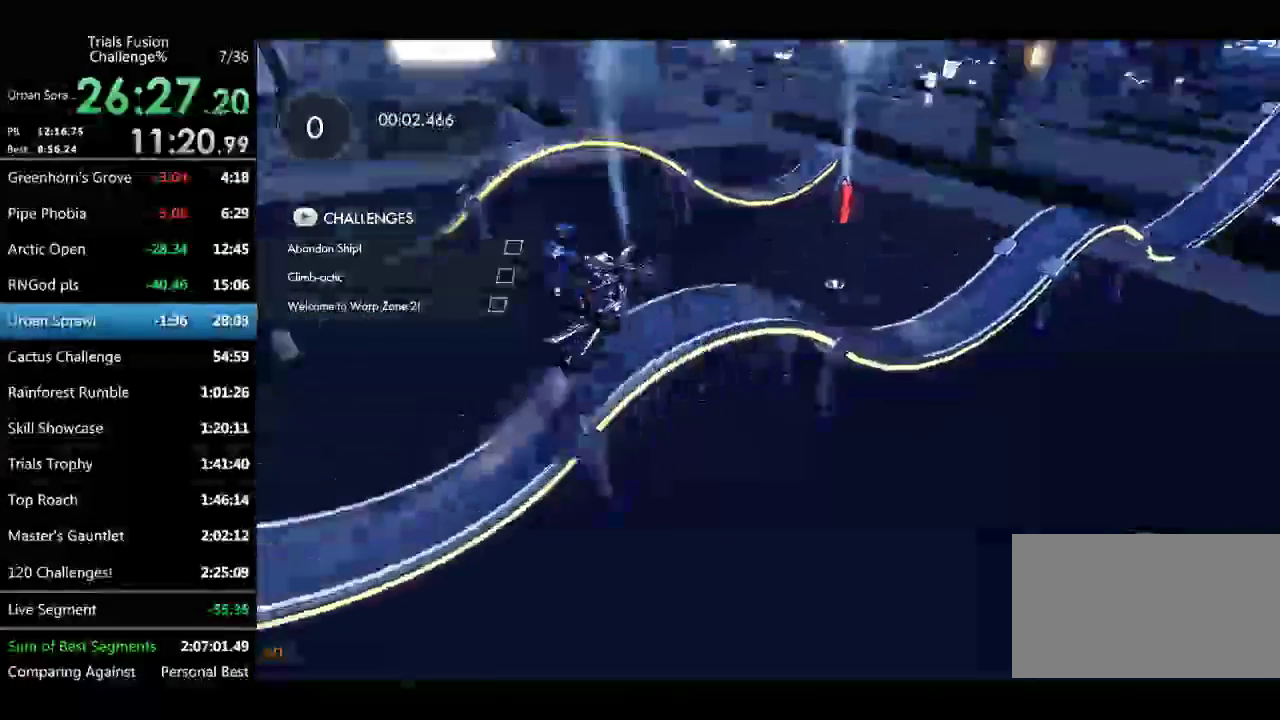
{"buttons": [], "left_stick": "center"}
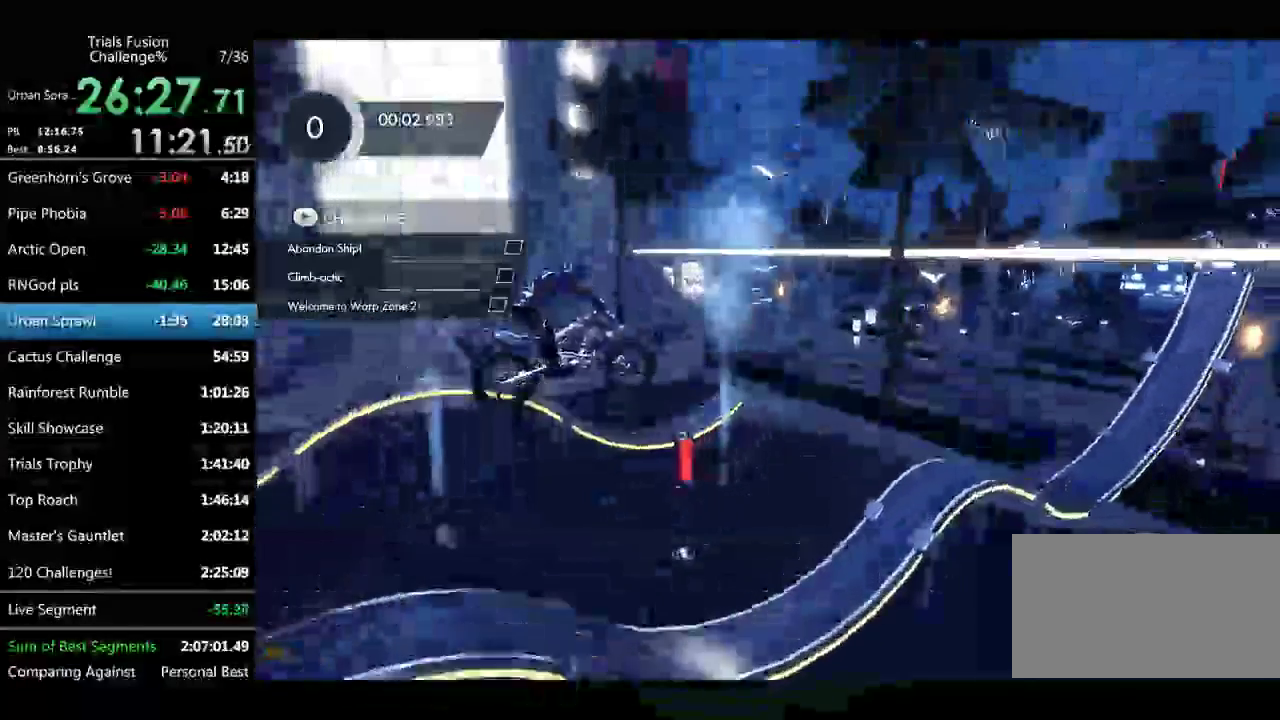
{"buttons": [], "left_stick": "center", "events": [[208, "left_stick", "left"], [333, "left_stick", "center"]]}
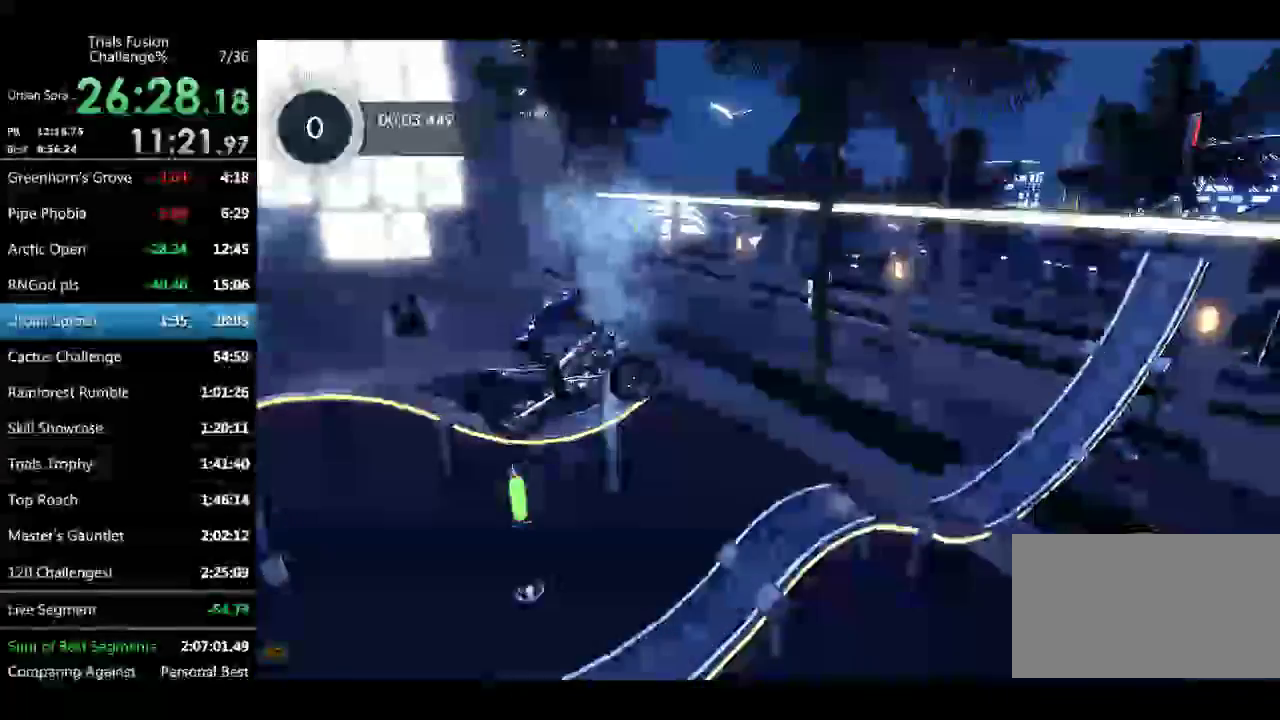
{"buttons": [], "left_stick": "left"}
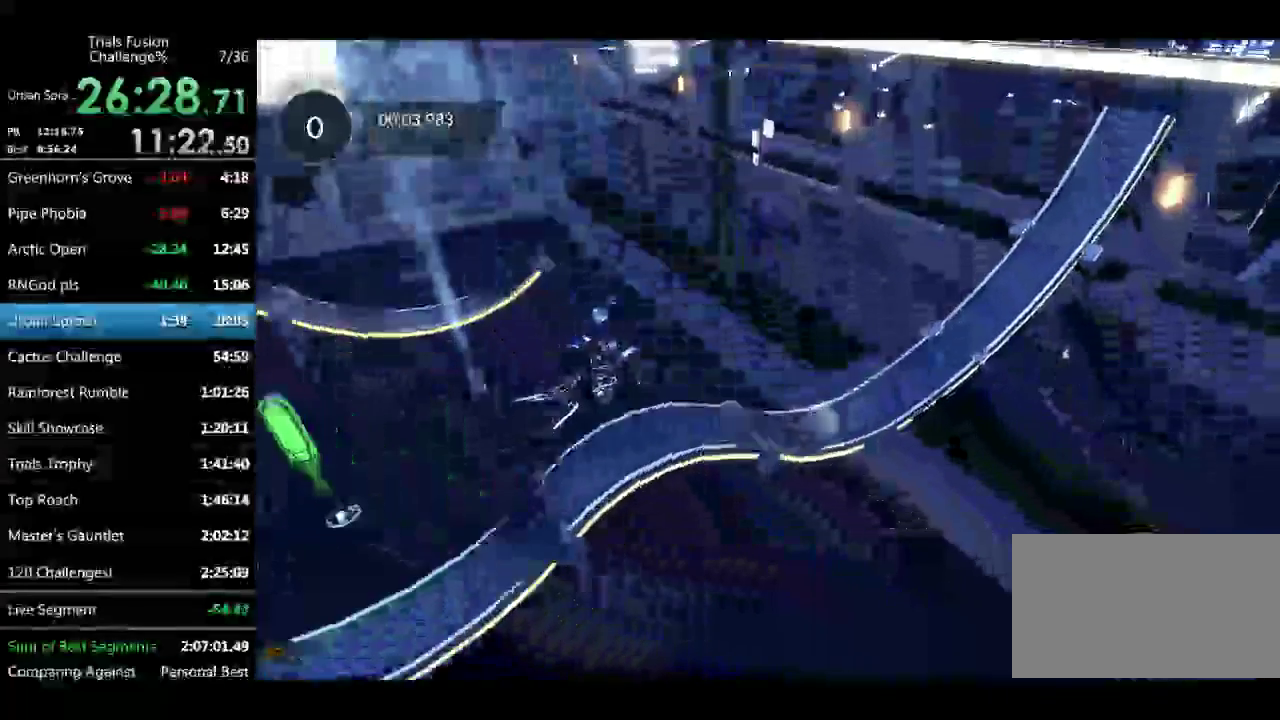
{"buttons": [], "left_stick": "left"}
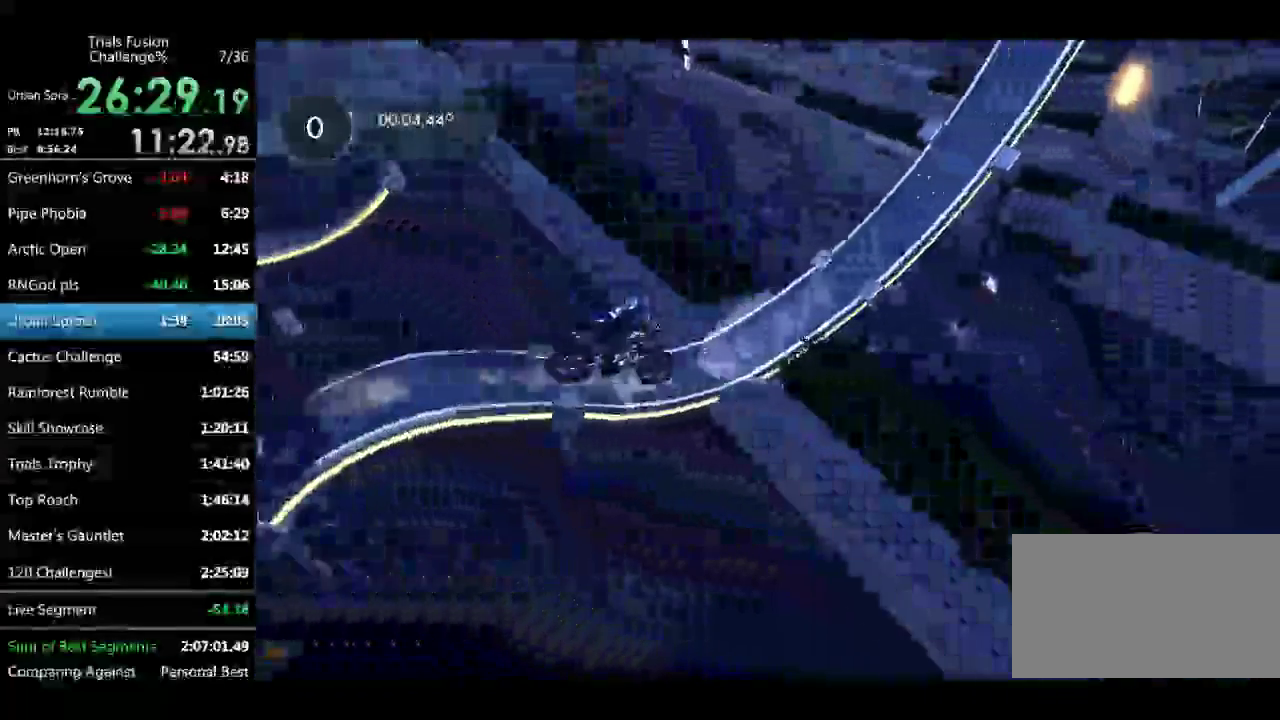
{"buttons": [], "left_stick": "center"}
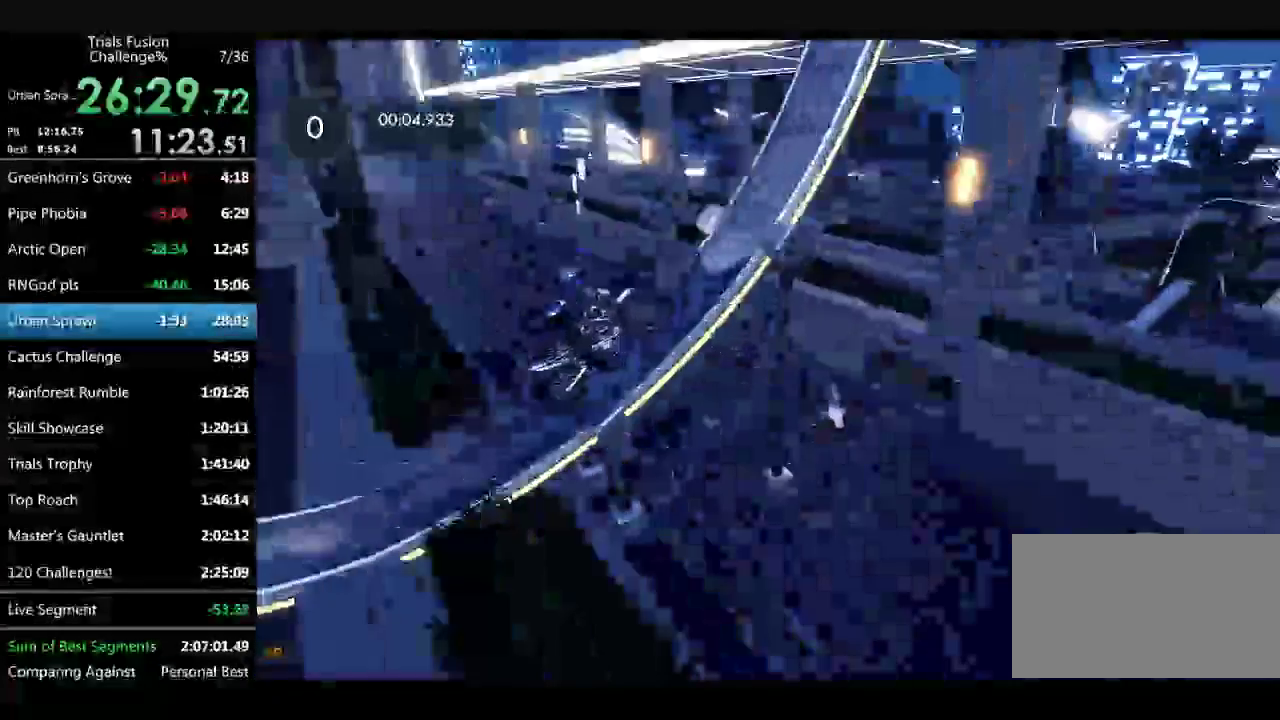
{"buttons": [], "left_stick": "down-right"}
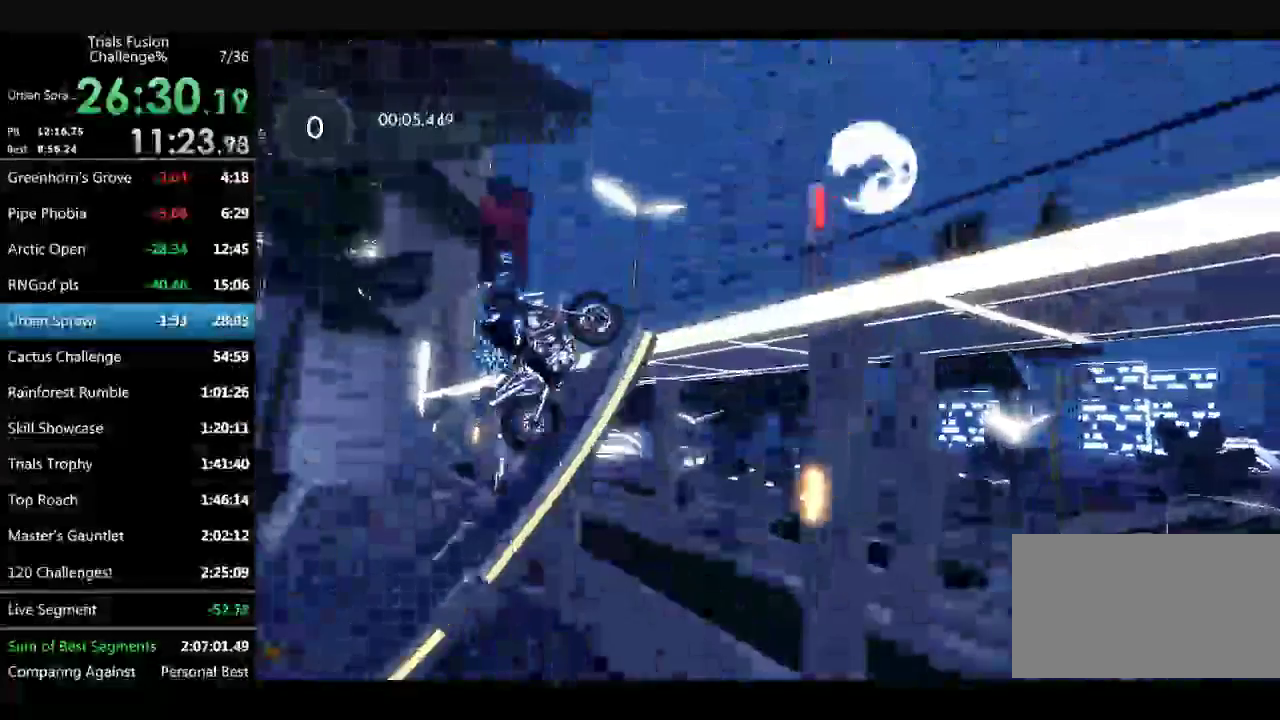
{"buttons": [], "left_stick": "left"}